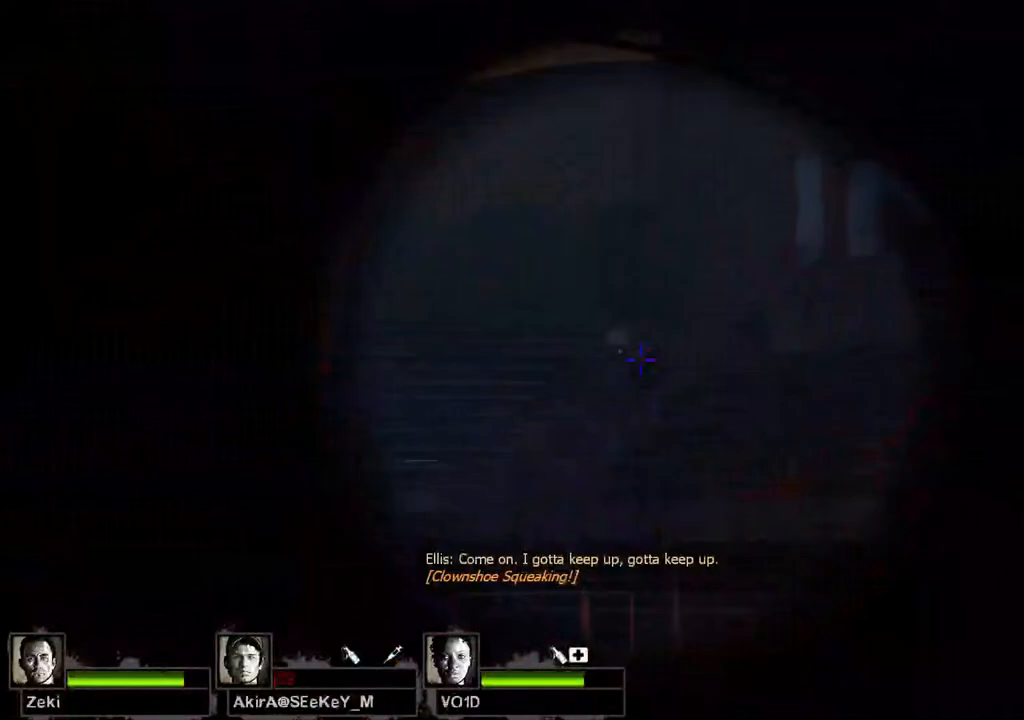
Gameplay with keyboard; each line is a JSON object with the keys held at the frame after it. "events" lists presses ("down") and releases ("up") of "a", "ctrl", "d", "e", "q", "s", "shift", "space" and "w" between this image and that frame as [ms after this image, input, new state], when the widget could be followed in between. No other keys are recorded. Mouse input is not recorded.
{"keys": [], "events": []}
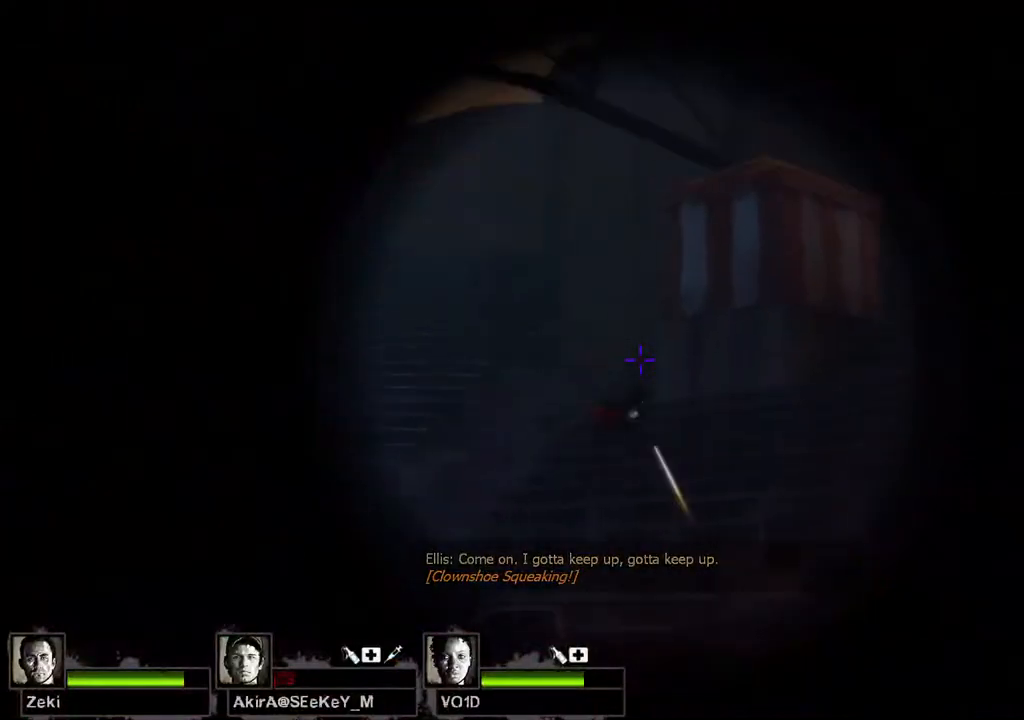
{"keys": [], "events": []}
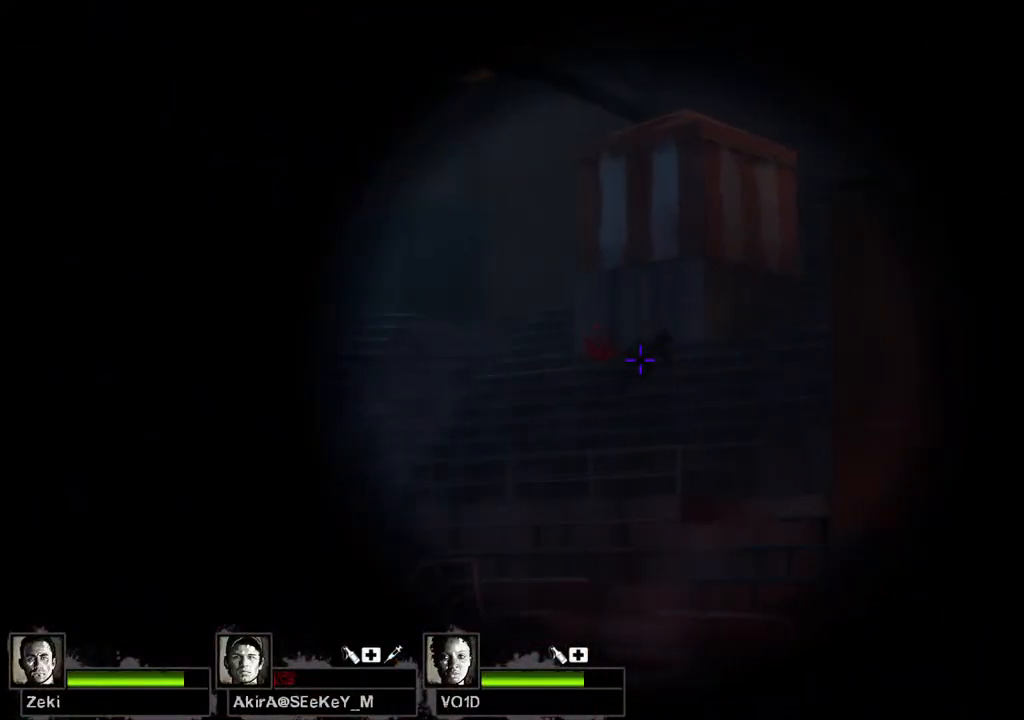
{"keys": [], "events": []}
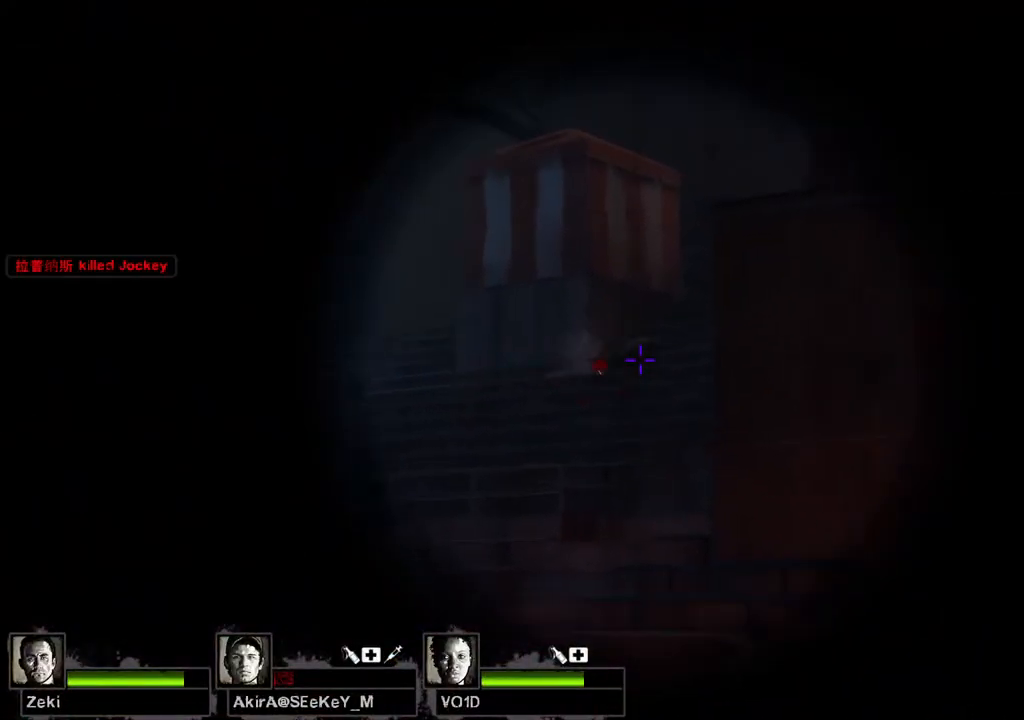
{"keys": ["w"], "events": [[417, "w", "down"]]}
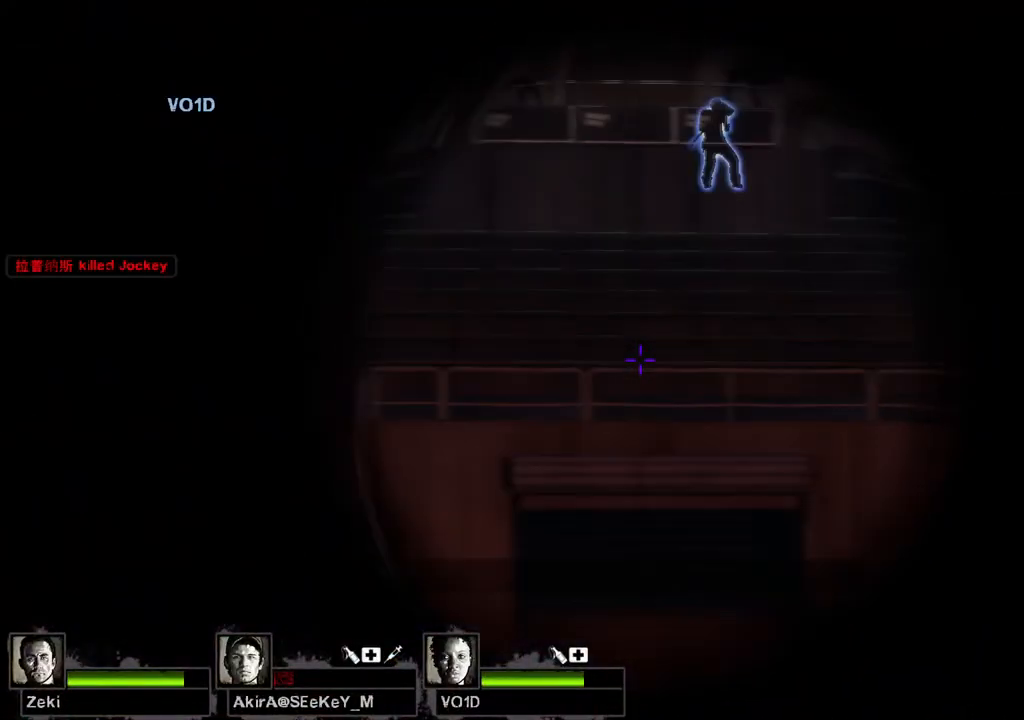
{"keys": ["d", "s"], "events": [[133, "d", "down"], [150, "w", "up"], [400, "s", "down"]]}
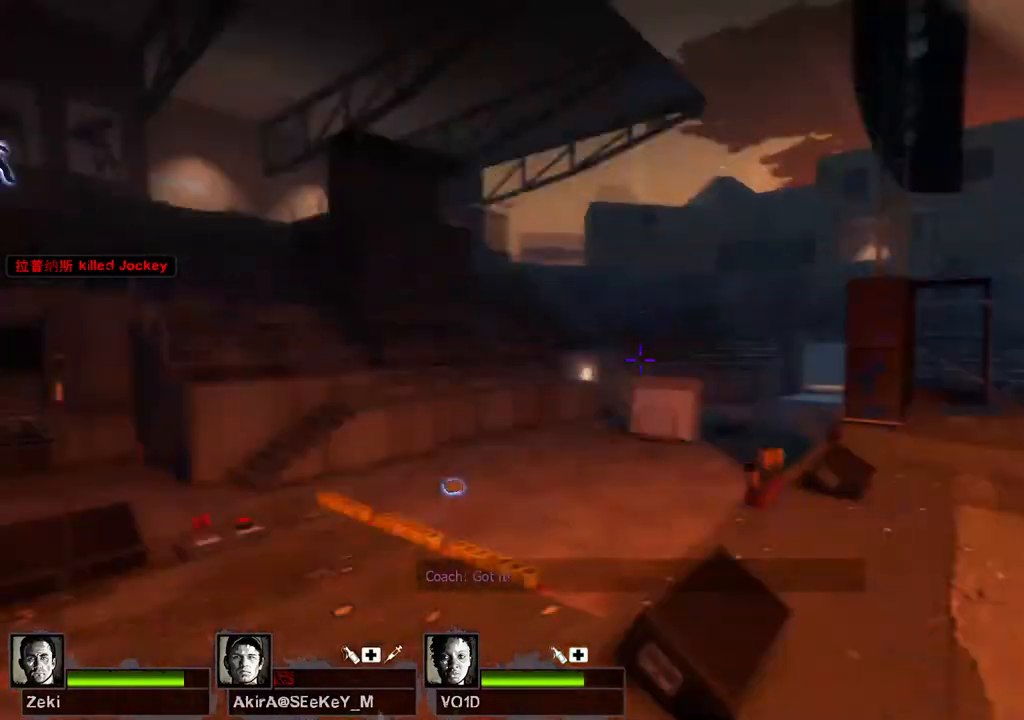
{"keys": ["a"], "events": [[100, "s", "up"], [183, "w", "down"], [233, "d", "up"], [317, "a", "down"], [383, "w", "up"]]}
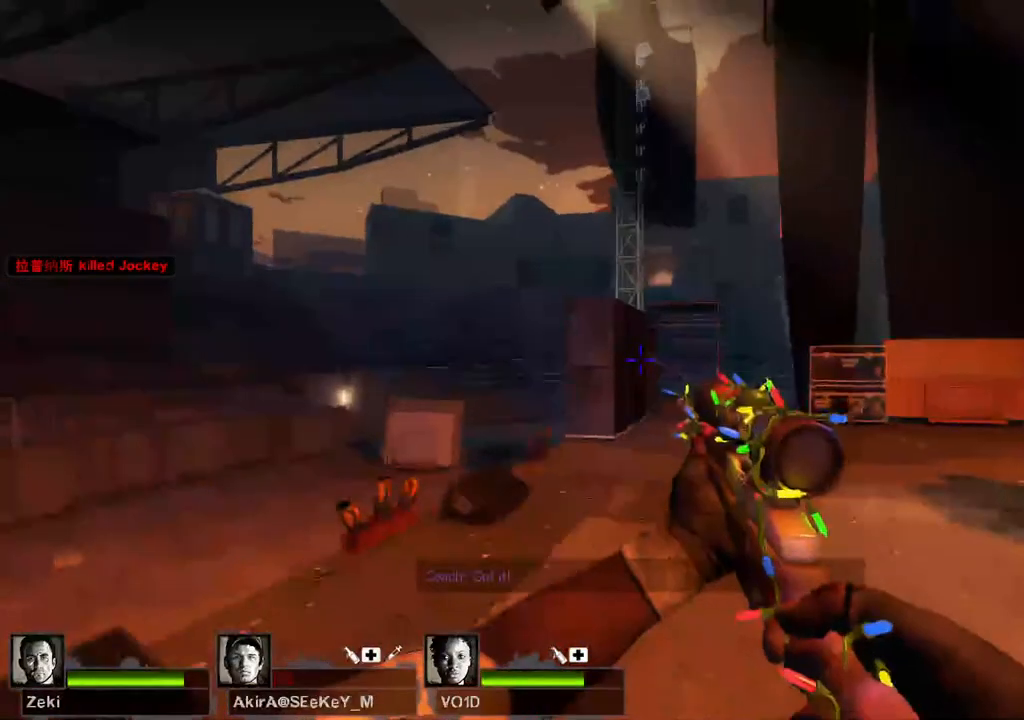
{"keys": ["d", "s"], "events": [[350, "s", "down"], [500, "a", "up"], [500, "d", "down"]]}
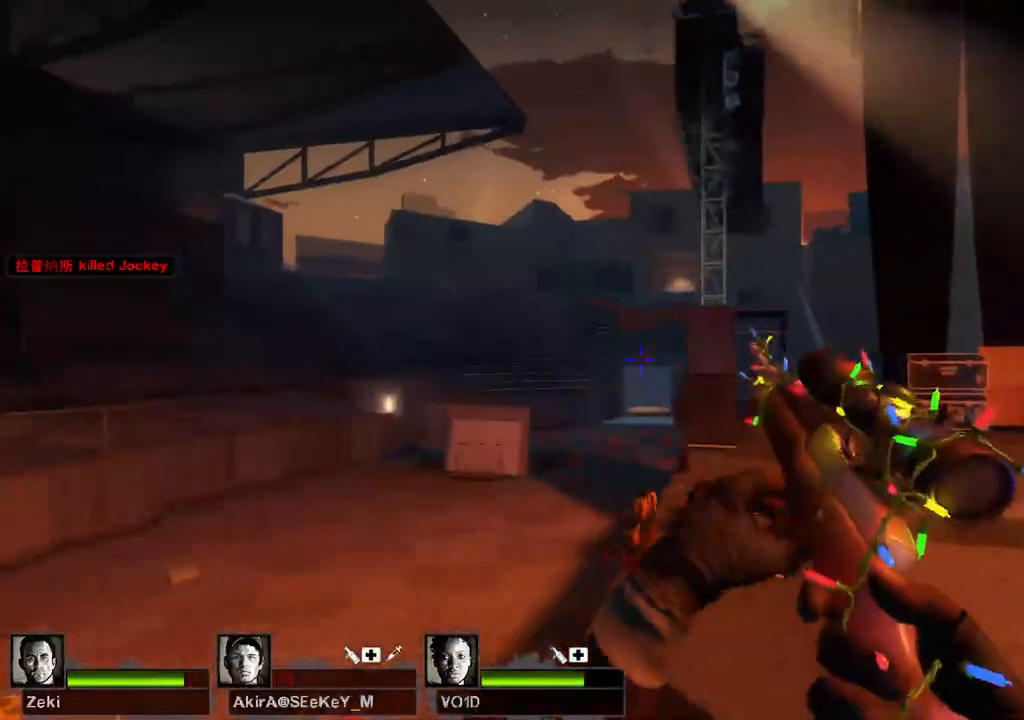
{"keys": ["d"], "events": [[33, "s", "up"], [167, "w", "down"], [400, "w", "up"]]}
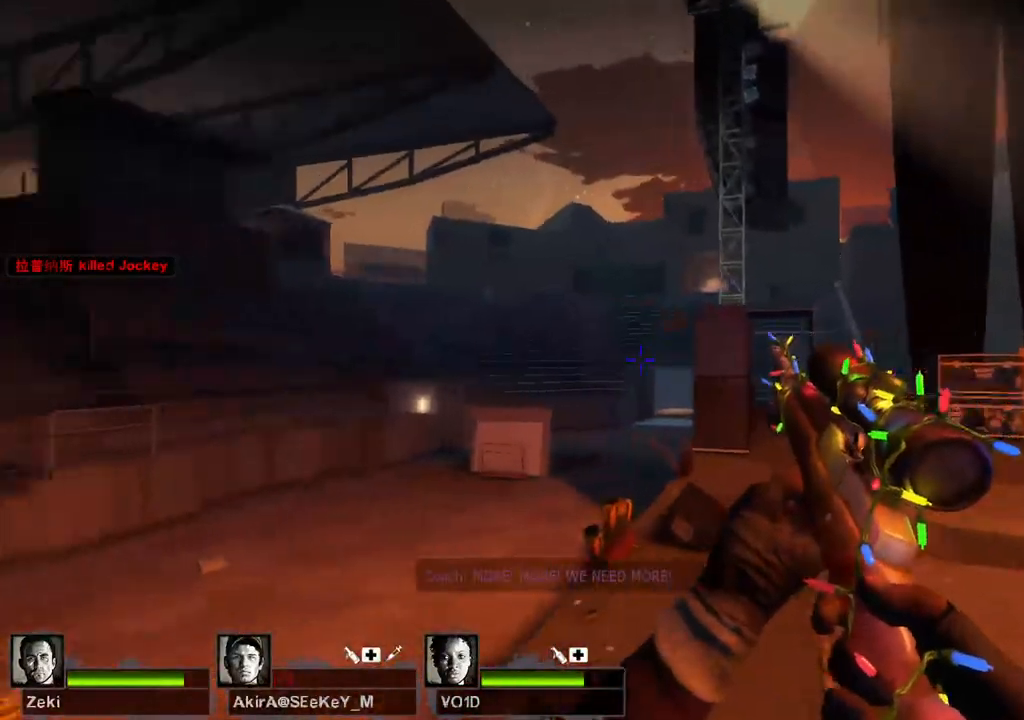
{"keys": ["d"], "events": [[83, "s", "down"], [167, "s", "up"], [333, "w", "down"], [467, "w", "up"]]}
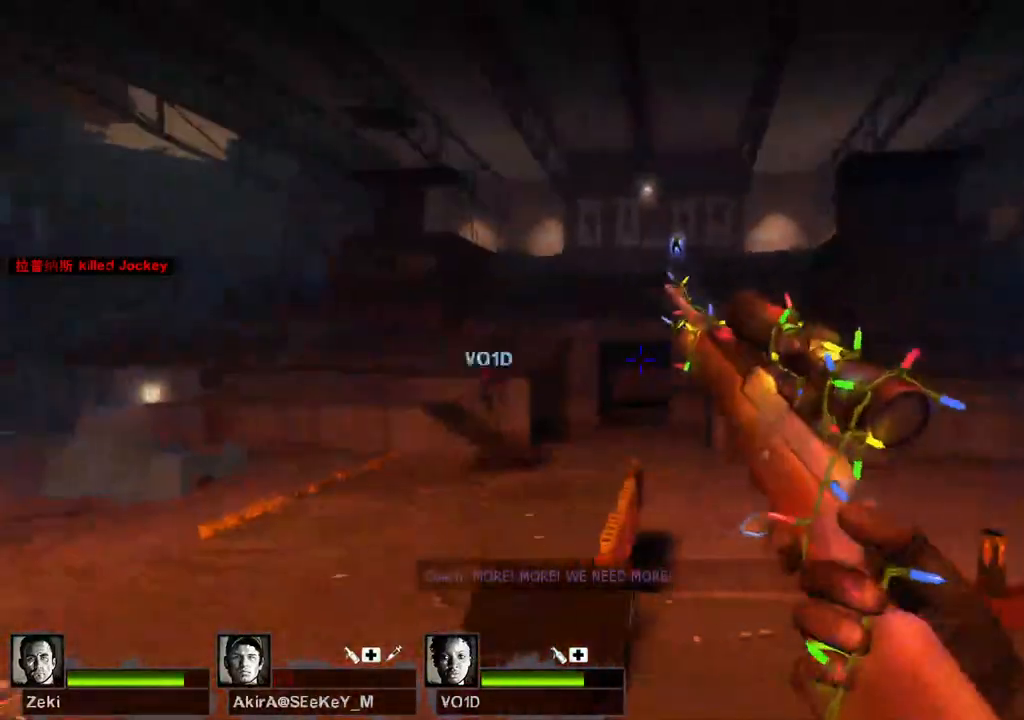
{"keys": ["d", "w"], "events": [[400, "w", "down"]]}
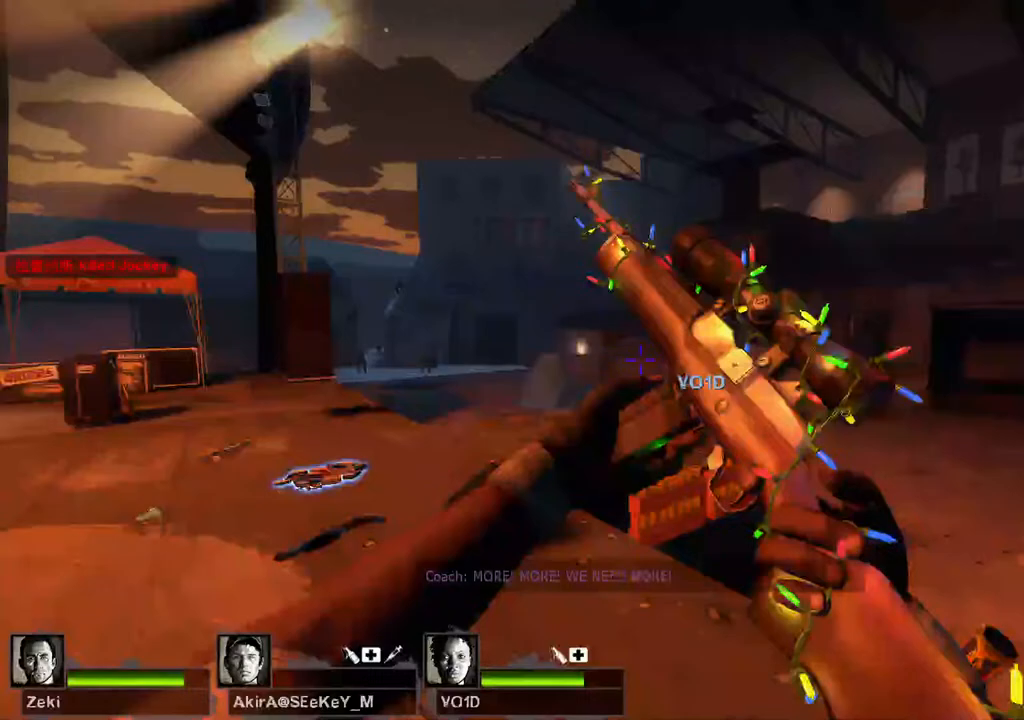
{"keys": ["a", "w"], "events": [[83, "a", "down"], [83, "d", "up"], [200, "w", "up"], [400, "w", "down"]]}
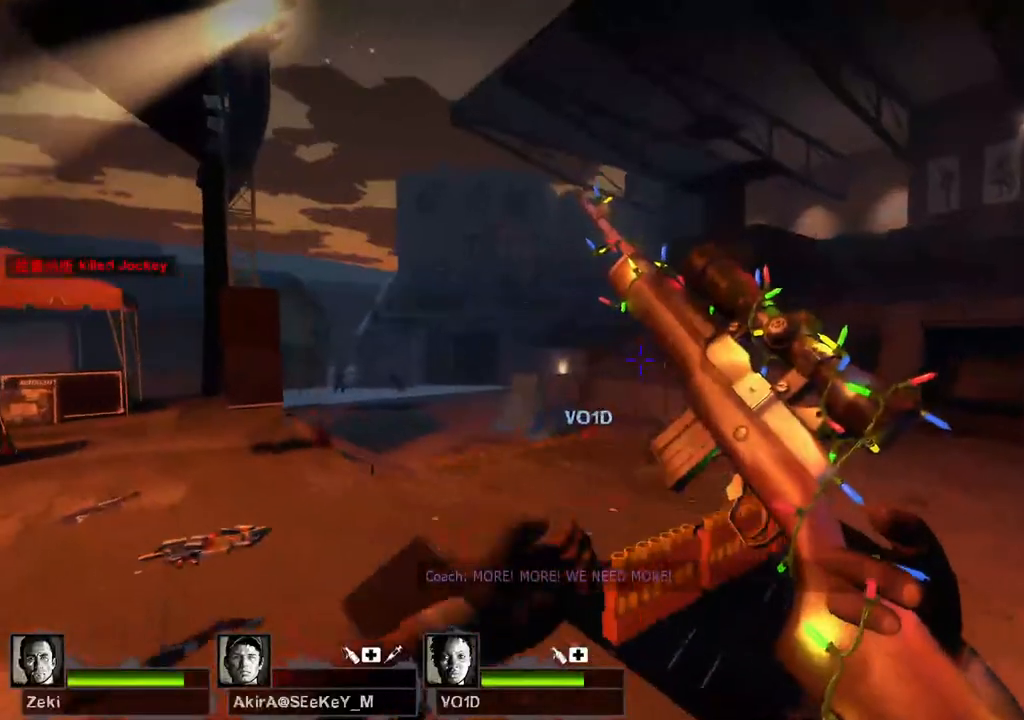
{"keys": ["d", "w"], "events": [[217, "a", "up"], [333, "d", "down"]]}
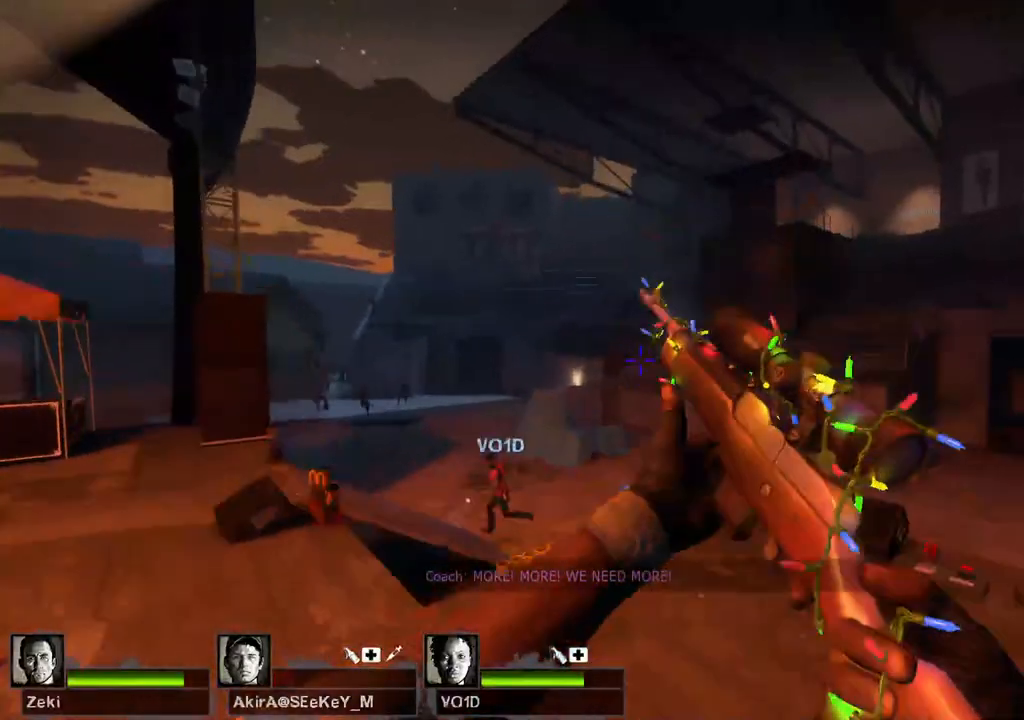
{"keys": ["a"], "events": [[17, "d", "up"], [33, "a", "down"], [217, "a", "up"], [233, "d", "down"], [233, "w", "up"], [467, "a", "down"], [467, "d", "up"]]}
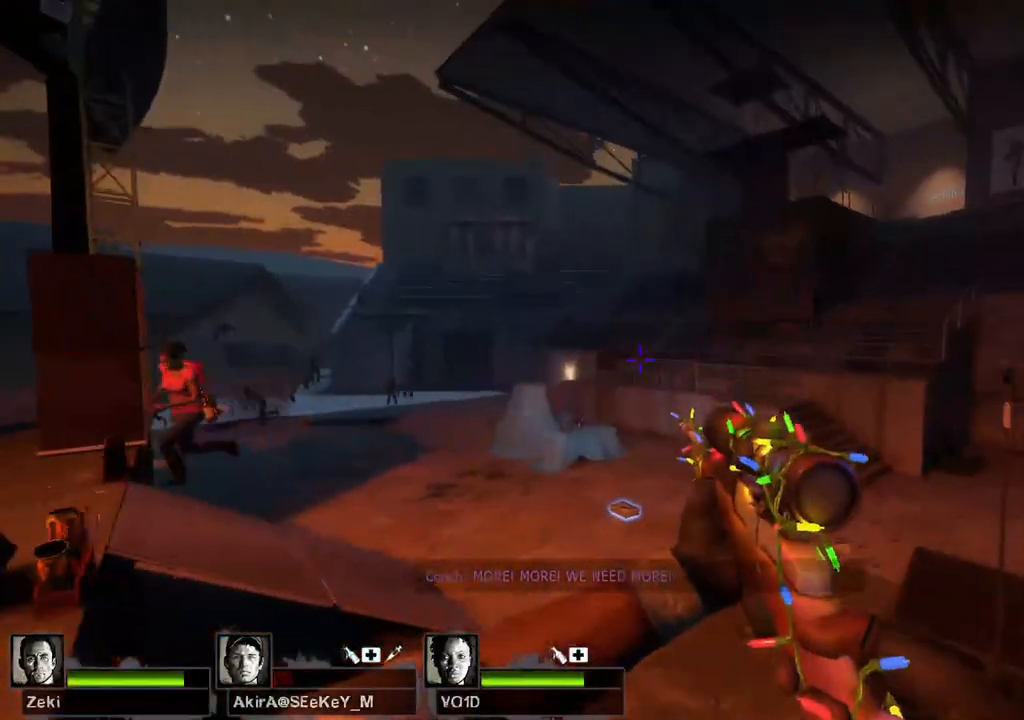
{"keys": ["d"], "events": [[133, "a", "up"], [233, "s", "down"], [383, "d", "down"], [433, "s", "up"]]}
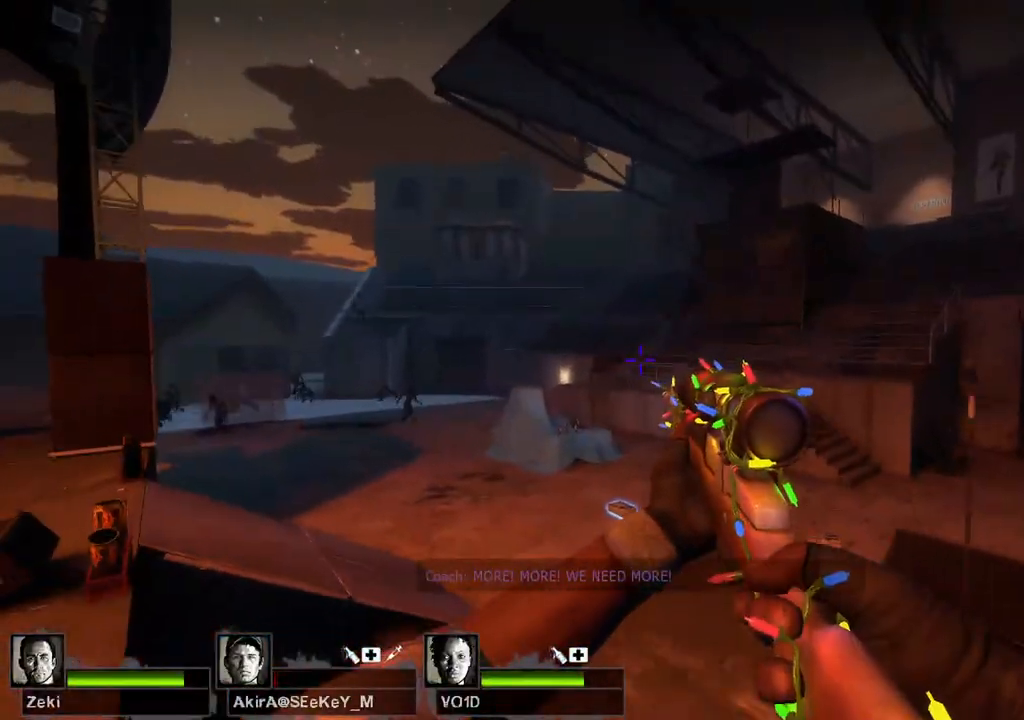
{"keys": ["d"], "events": [[83, "a", "down"], [83, "d", "up"], [317, "a", "up"], [367, "d", "down"]]}
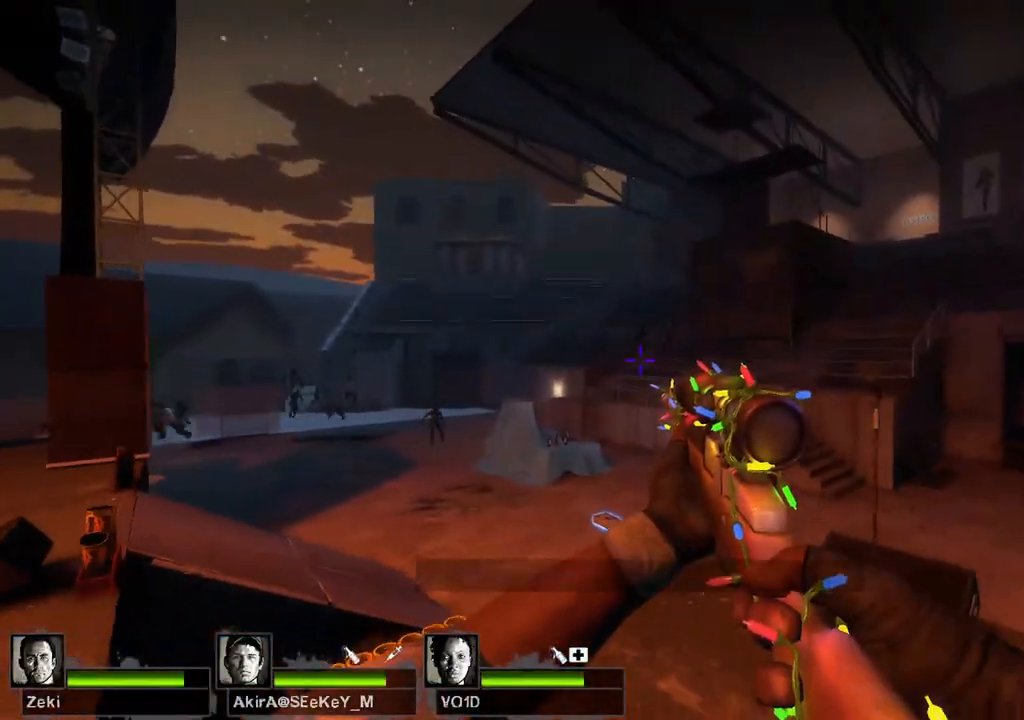
{"keys": ["a", "d"], "events": [[33, "a", "down"], [67, "d", "up"], [283, "a", "up"], [300, "d", "down"], [500, "a", "down"]]}
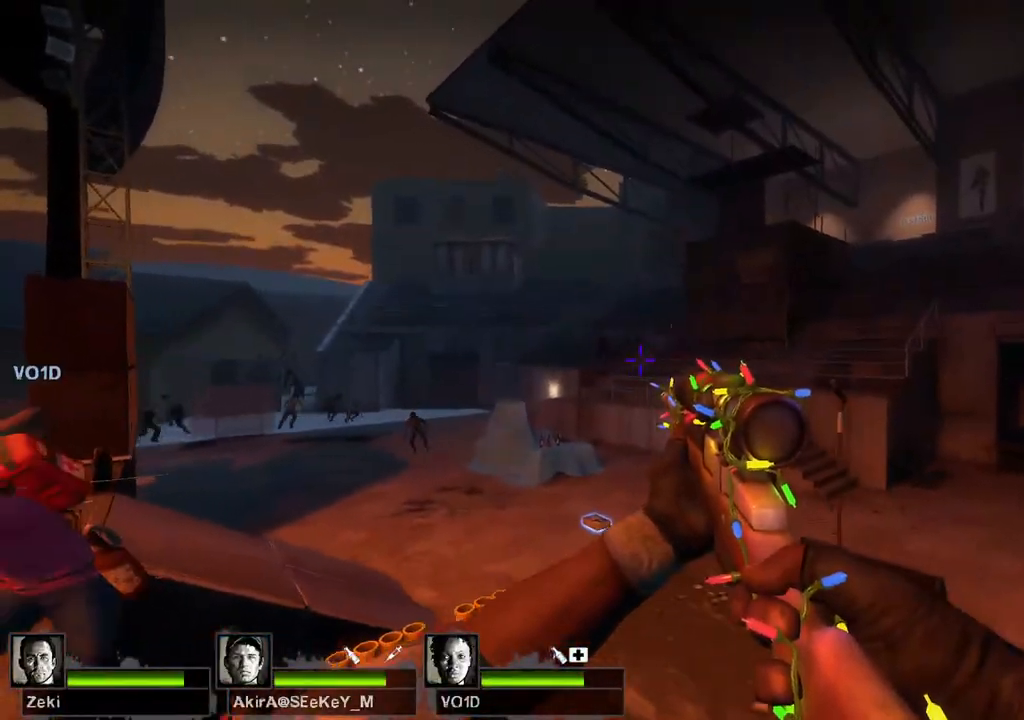
{"keys": ["a"], "events": [[17, "d", "up"], [217, "d", "down"], [233, "a", "up"], [350, "a", "down"], [350, "d", "up"]]}
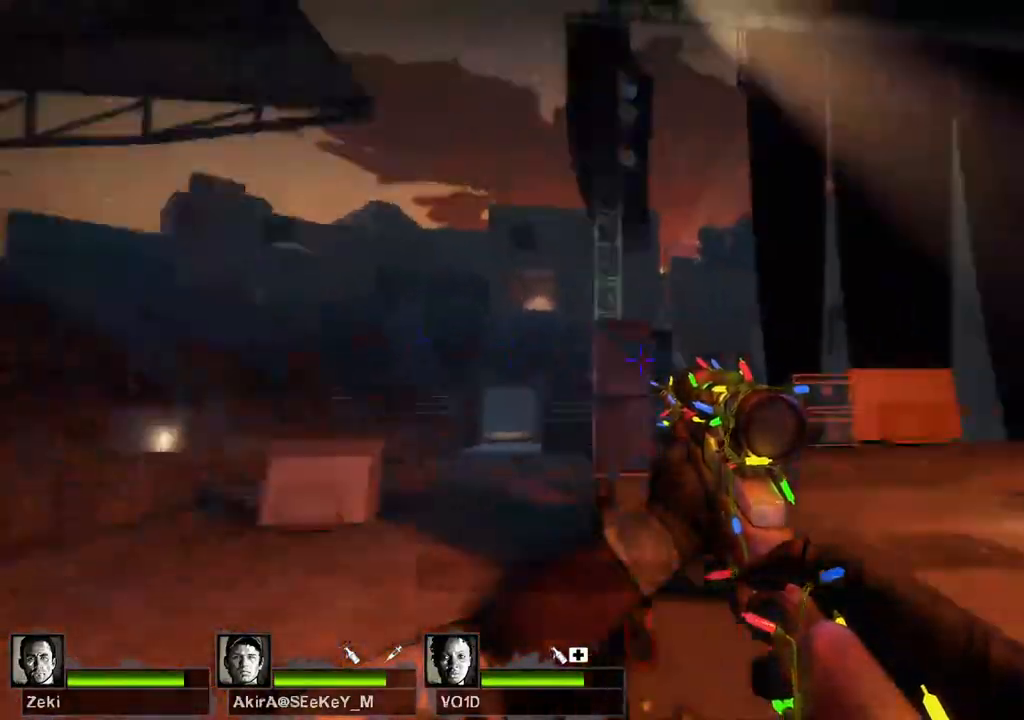
{"keys": ["d", "w"], "events": [[17, "d", "down"], [17, "s", "down"], [50, "a", "up"], [150, "s", "up"], [350, "w", "down"]]}
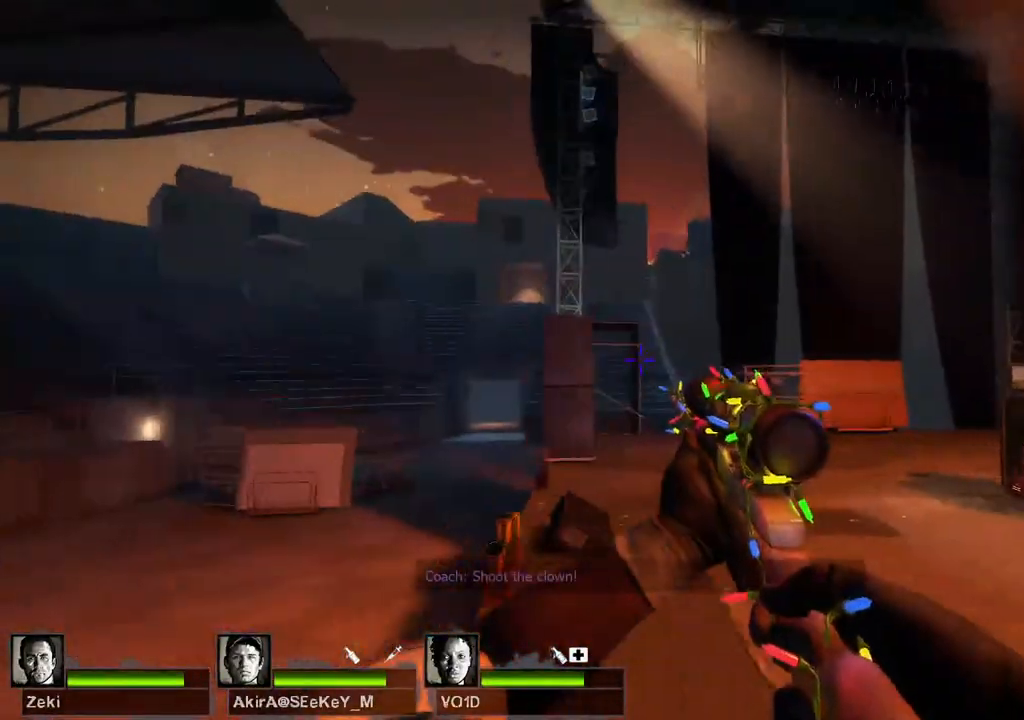
{"keys": ["a"], "events": [[17, "w", "up"], [233, "a", "down"], [317, "d", "up"]]}
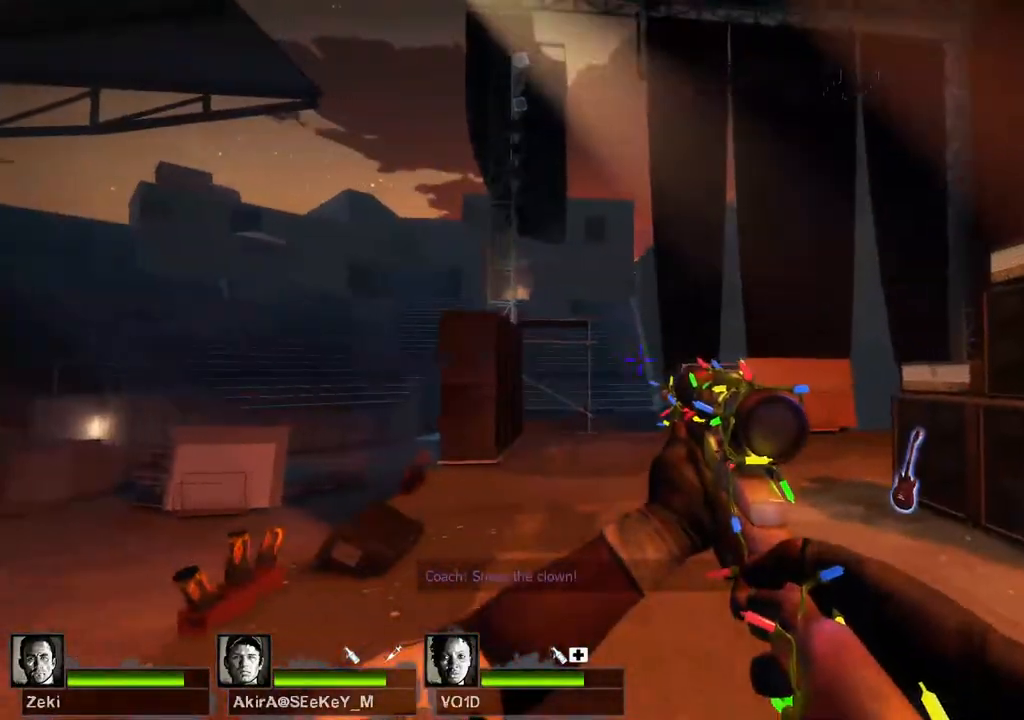
{"keys": ["d"], "events": [[333, "a", "up"], [333, "d", "down"]]}
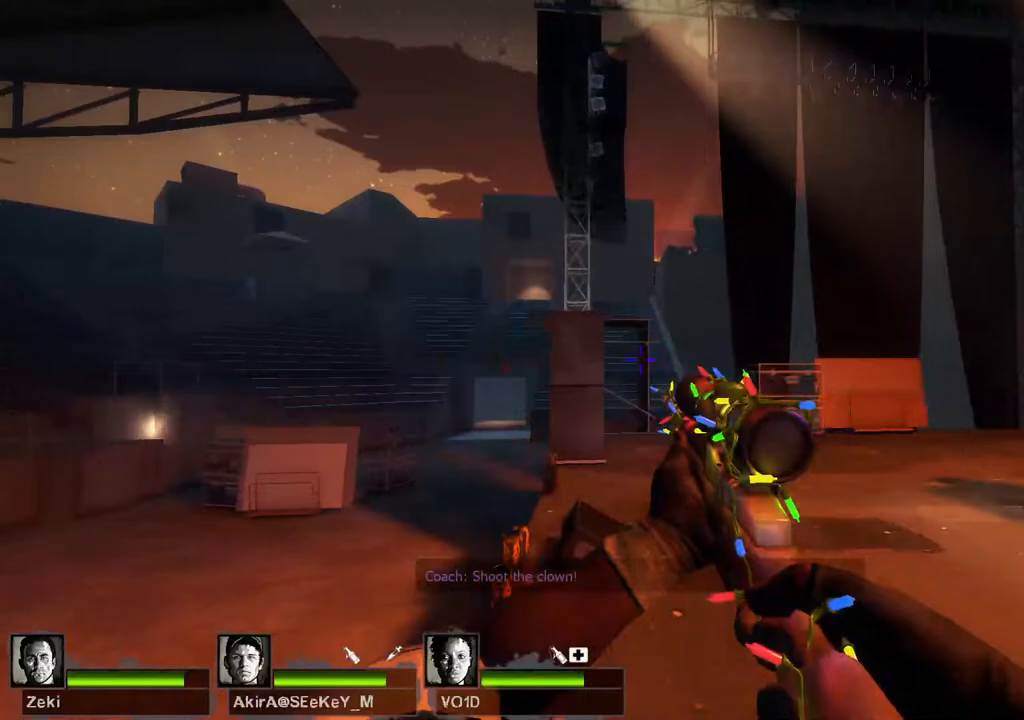
{"keys": ["d"], "events": []}
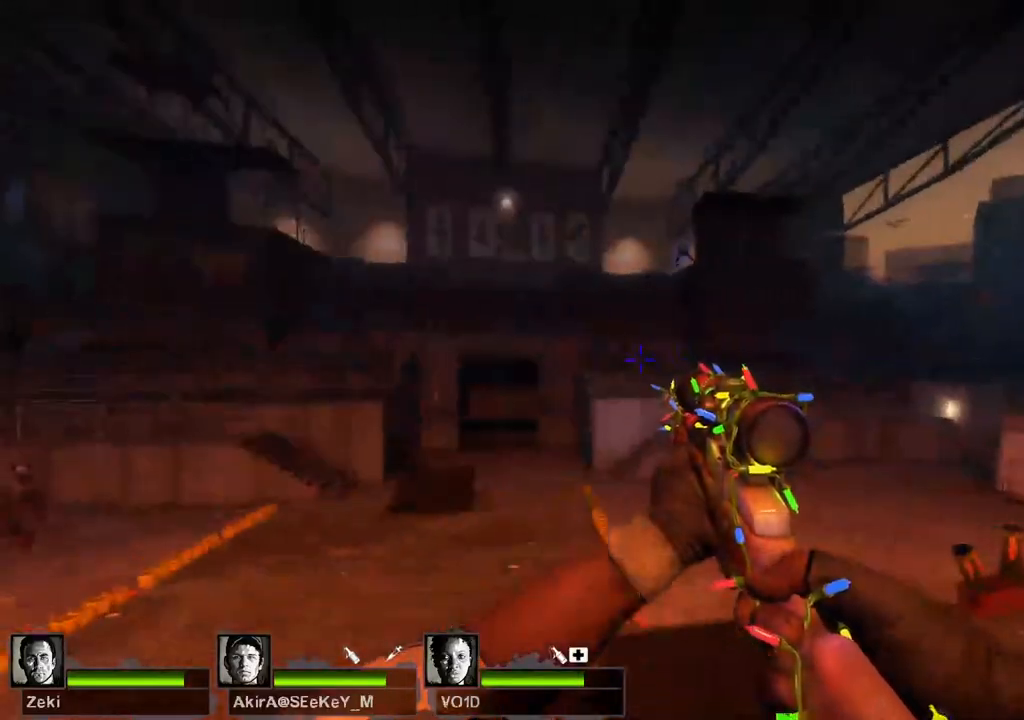
{"keys": ["d", "w"], "events": [[500, "w", "down"]]}
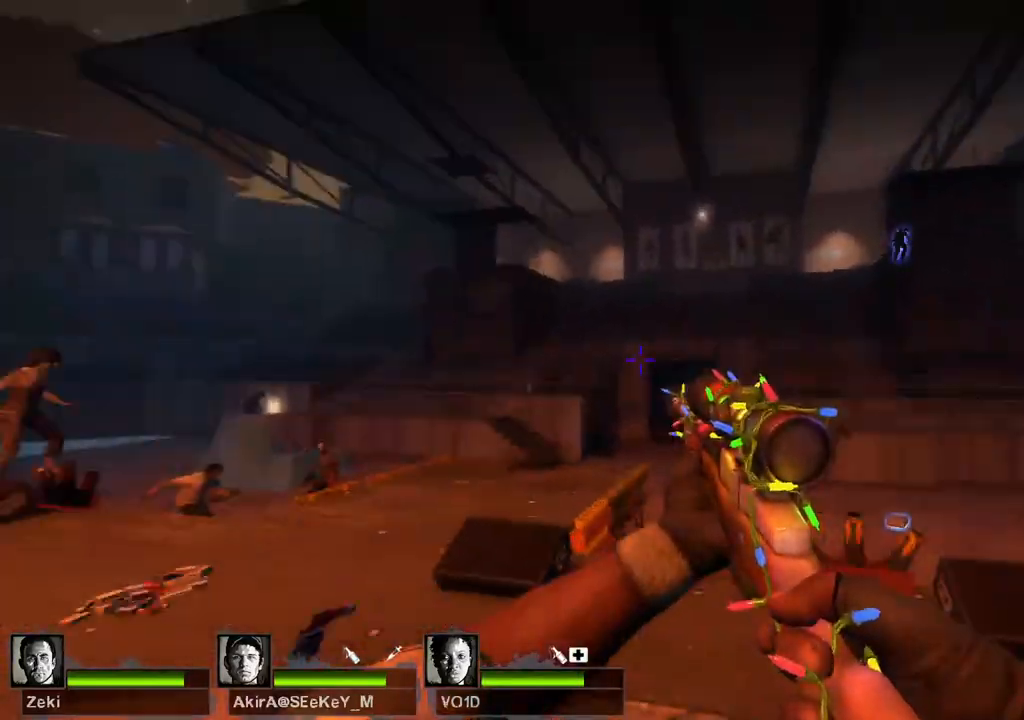
{"keys": ["a", "w"], "events": [[283, "a", "down"], [283, "d", "up"]]}
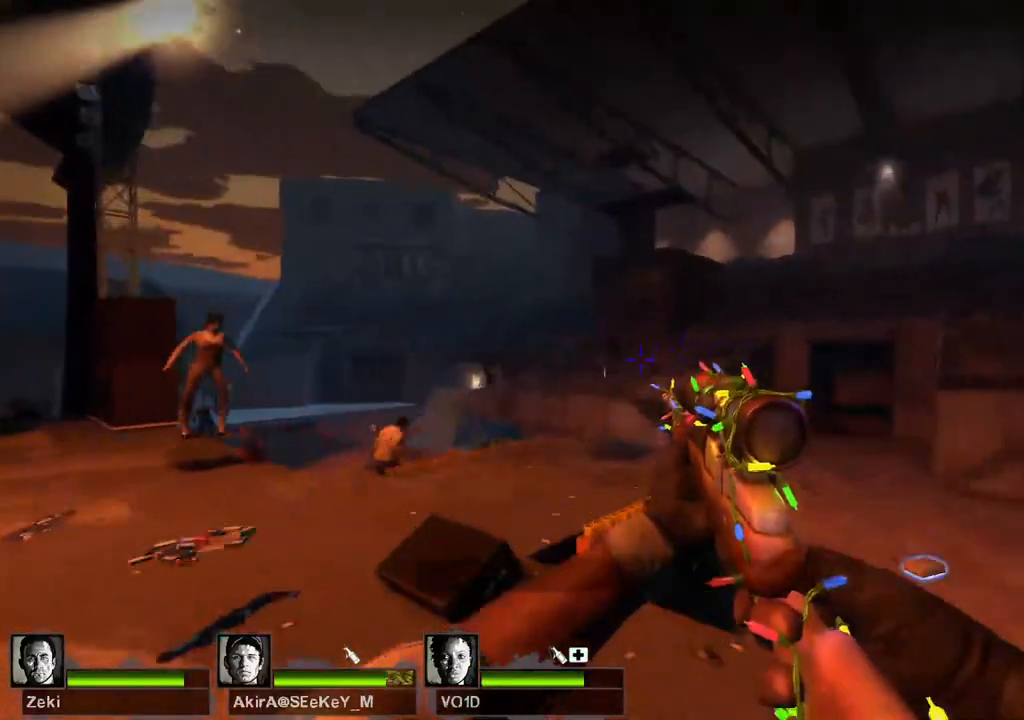
{"keys": ["shift"], "events": [[317, "shift", "down"], [417, "w", "up"], [433, "a", "up"]]}
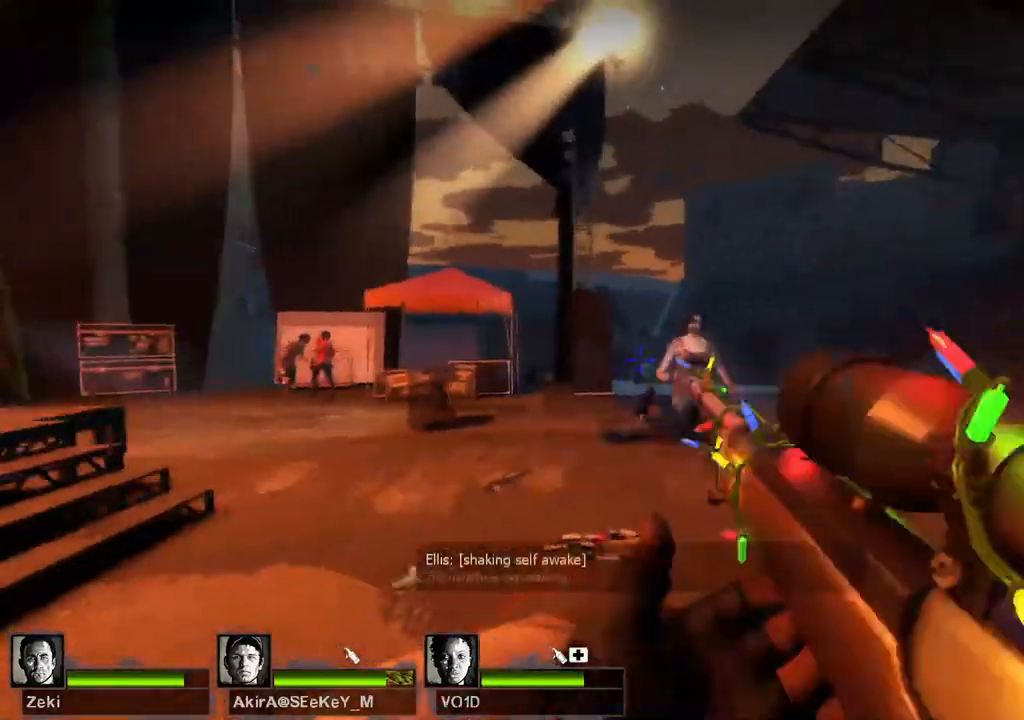
{"keys": ["shift", "w"], "events": [[167, "s", "down"], [300, "s", "up"], [450, "w", "down"]]}
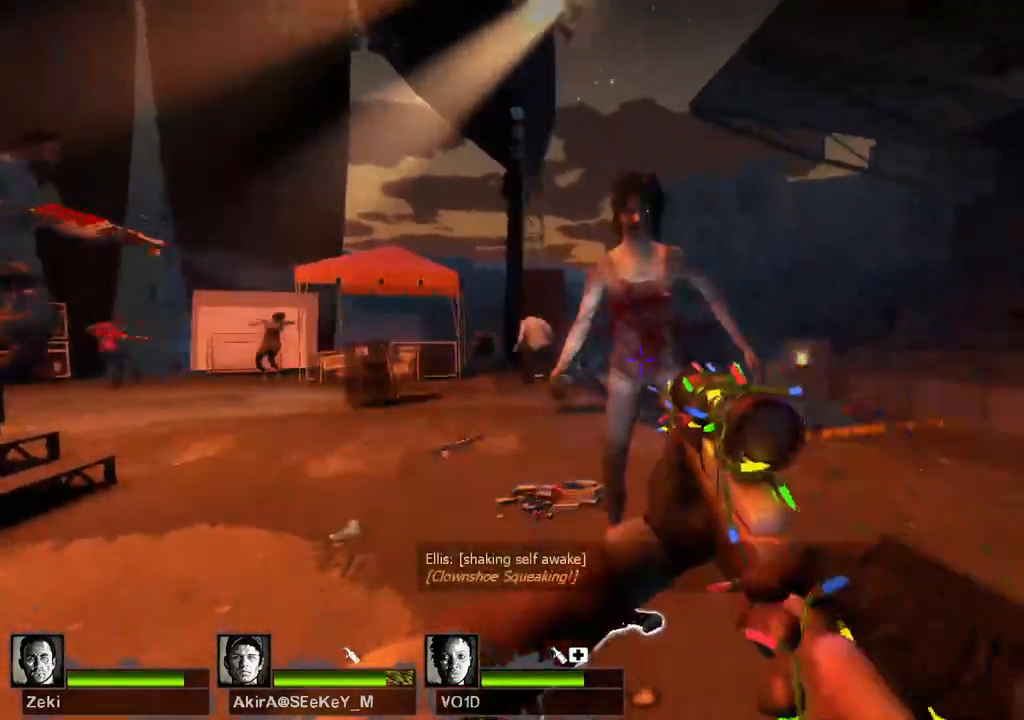
{"keys": ["shift", "w"], "events": []}
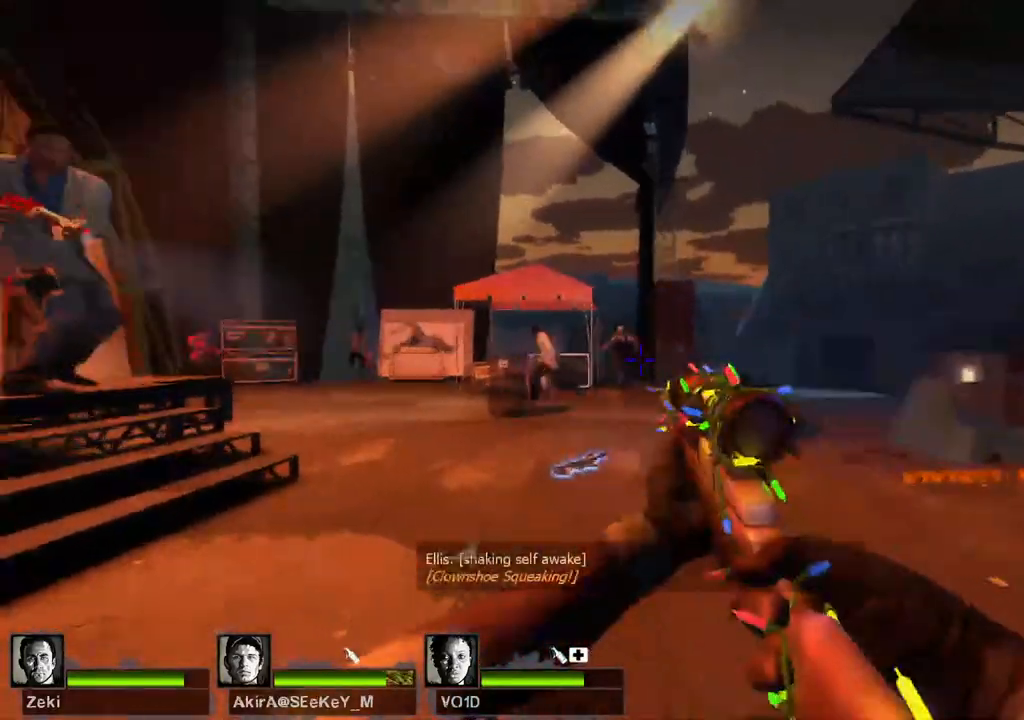
{"keys": ["d", "shift", "w"], "events": [[483, "d", "down"]]}
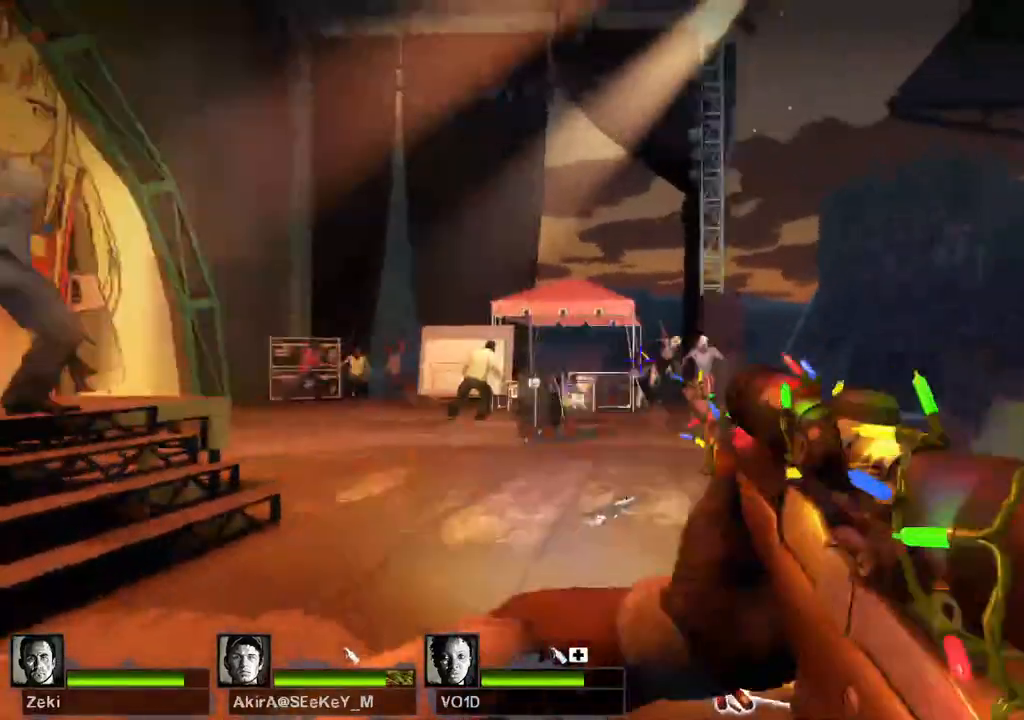
{"keys": ["shift"], "events": [[83, "shift", "up"], [267, "shift", "down"], [283, "d", "up"], [383, "w", "up"]]}
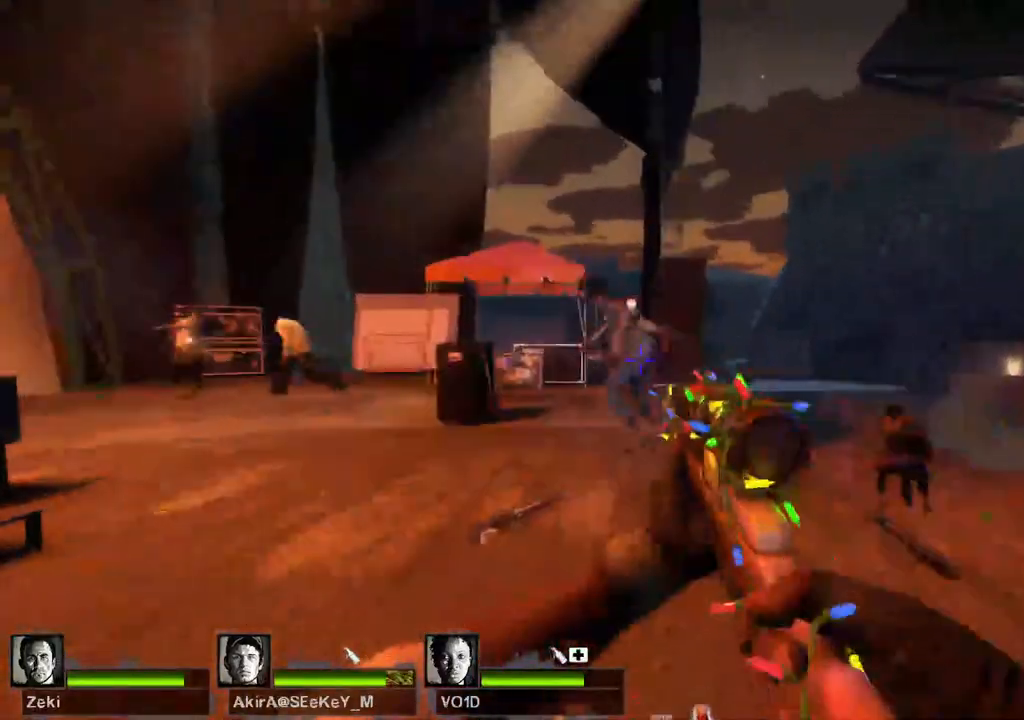
{"keys": ["shift", "w"], "events": [[83, "s", "down"], [283, "s", "up"], [450, "w", "down"]]}